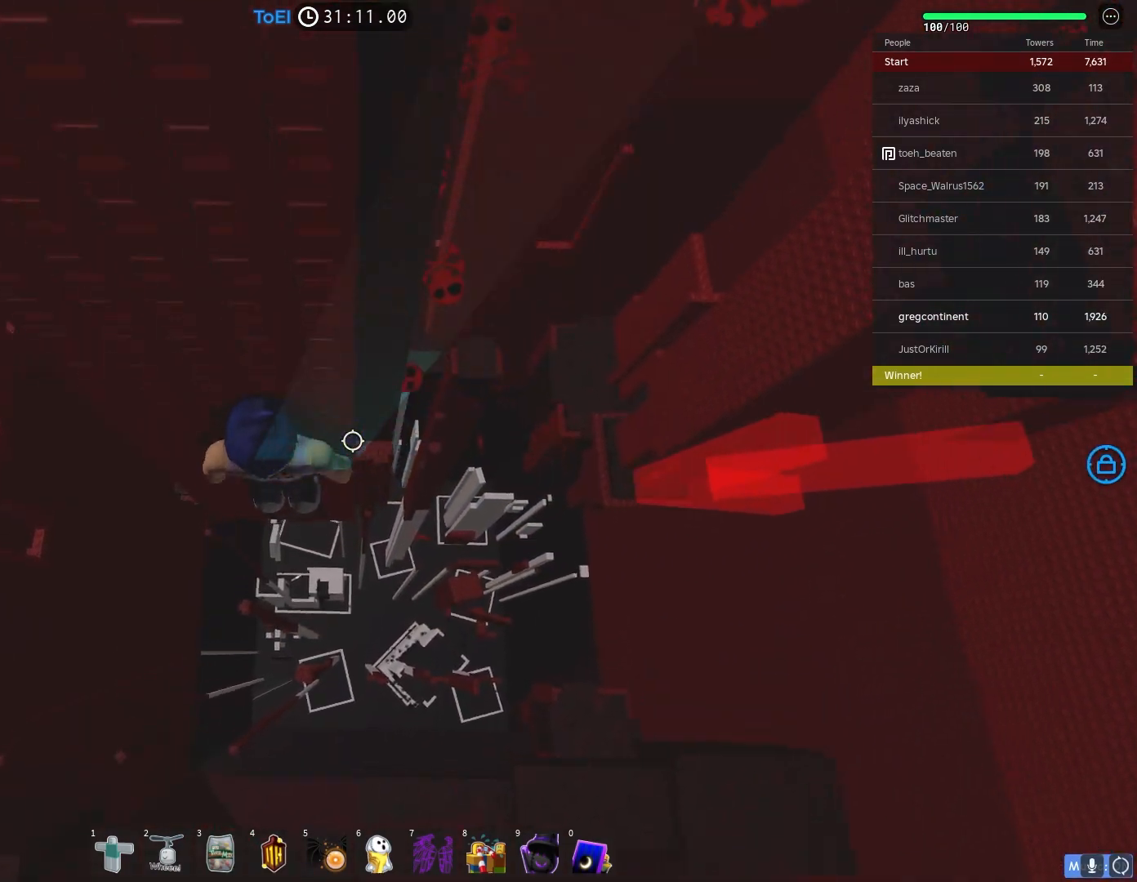
Gameplay with keyboard; each line is a JSON object with the keys held at the frame after it. "events" lists presses ("down") and releases ("up") of "a", "ctrl", "d", "e", "f", "q", "r", "s", "shift", "space", "tab" and "w" between this image and that frame as [ms after this image, input, new state], when the widget could be followed in between. No other keys are recorded. Mouse input is not recorded.
{"keys": ["a", "space", "w"], "events": [[83, "a", "up"], [333, "a", "down"], [433, "space", "down"]]}
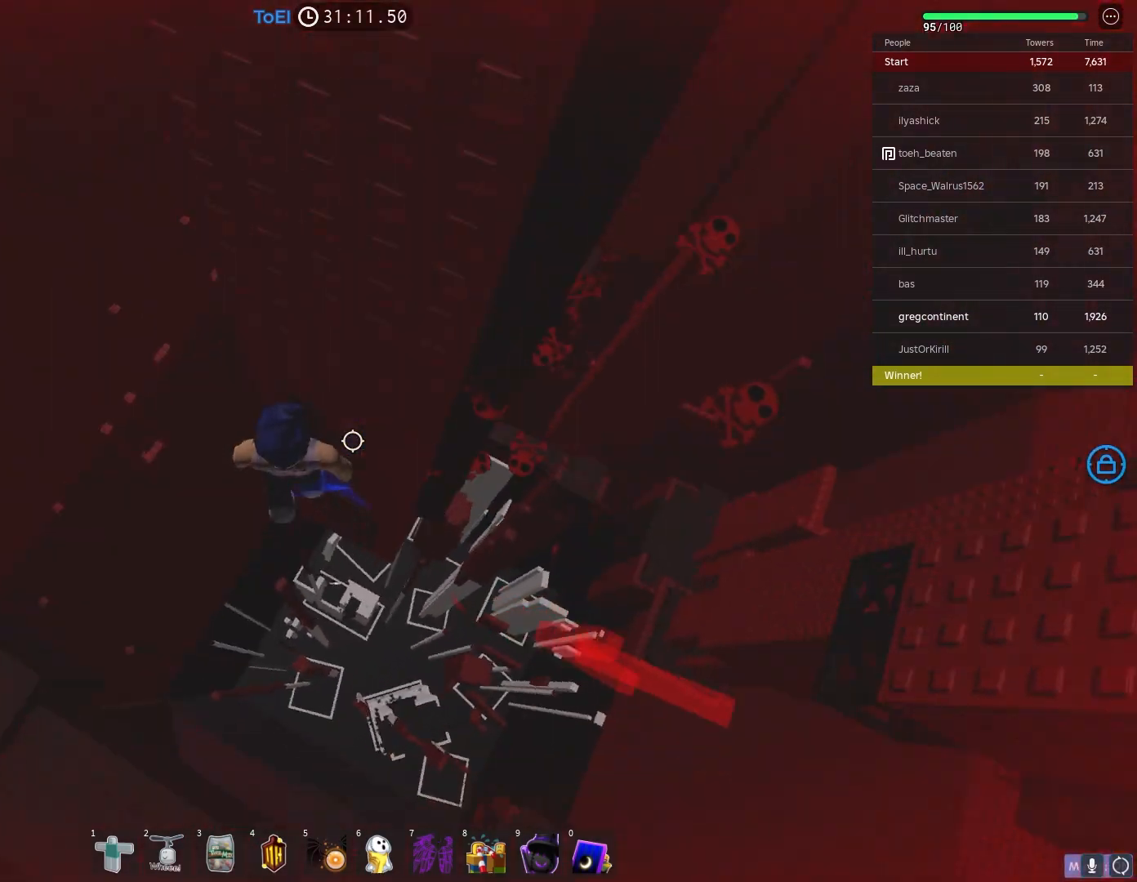
{"keys": ["a", "w"], "events": [[17, "space", "up"]]}
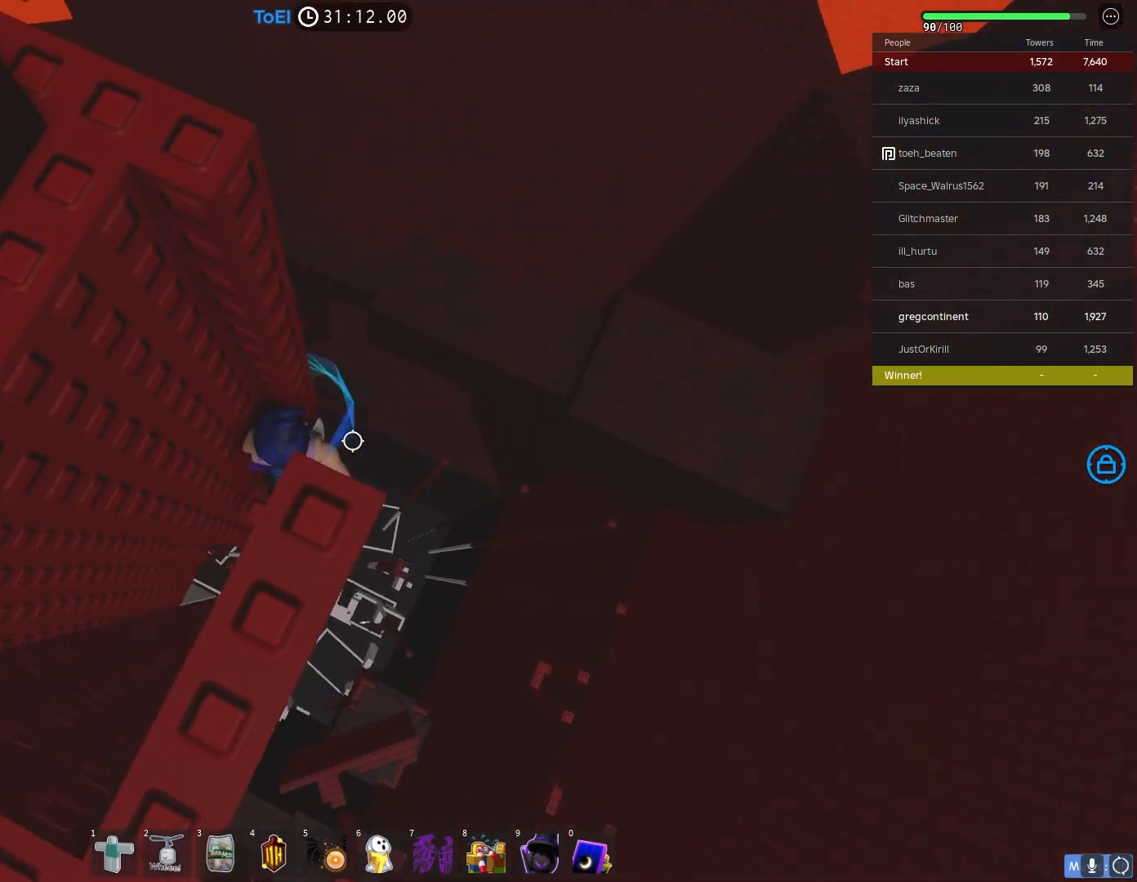
{"keys": ["w"], "events": [[433, "a", "up"]]}
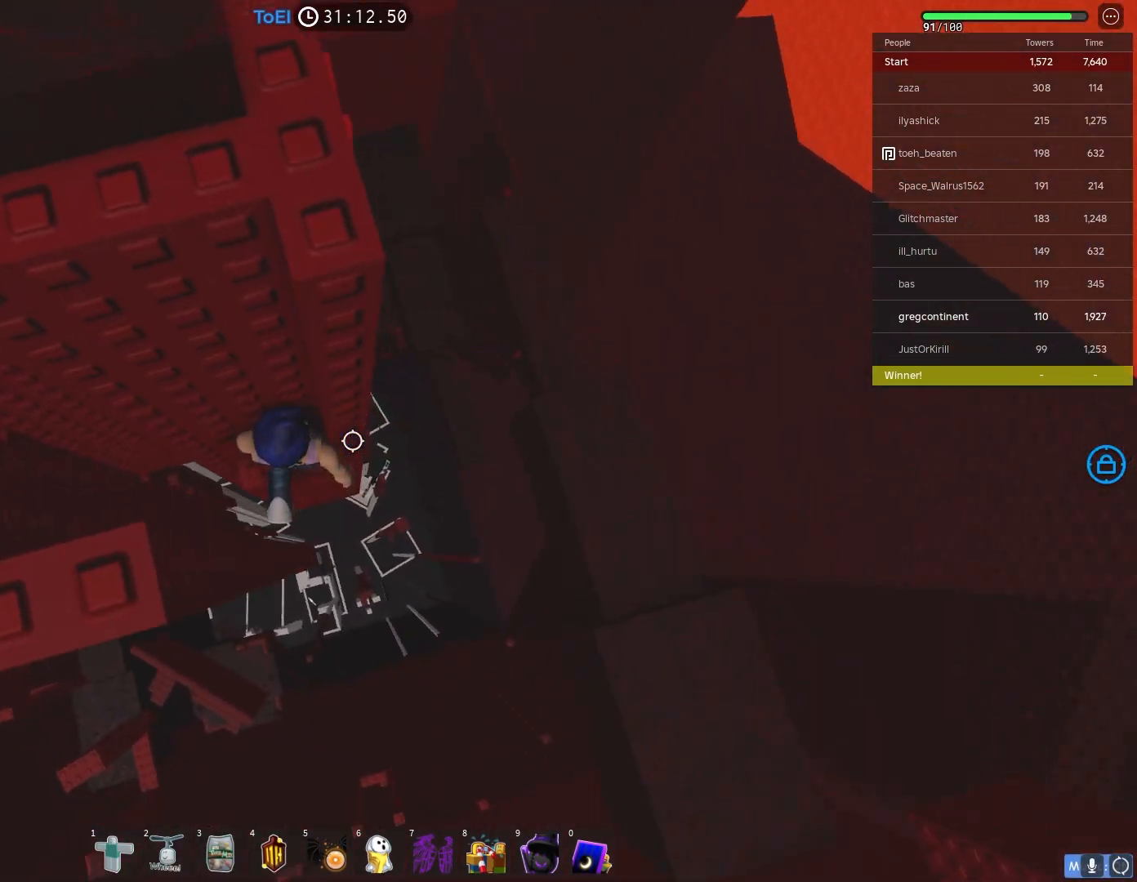
{"keys": [], "events": [[17, "w", "up"]]}
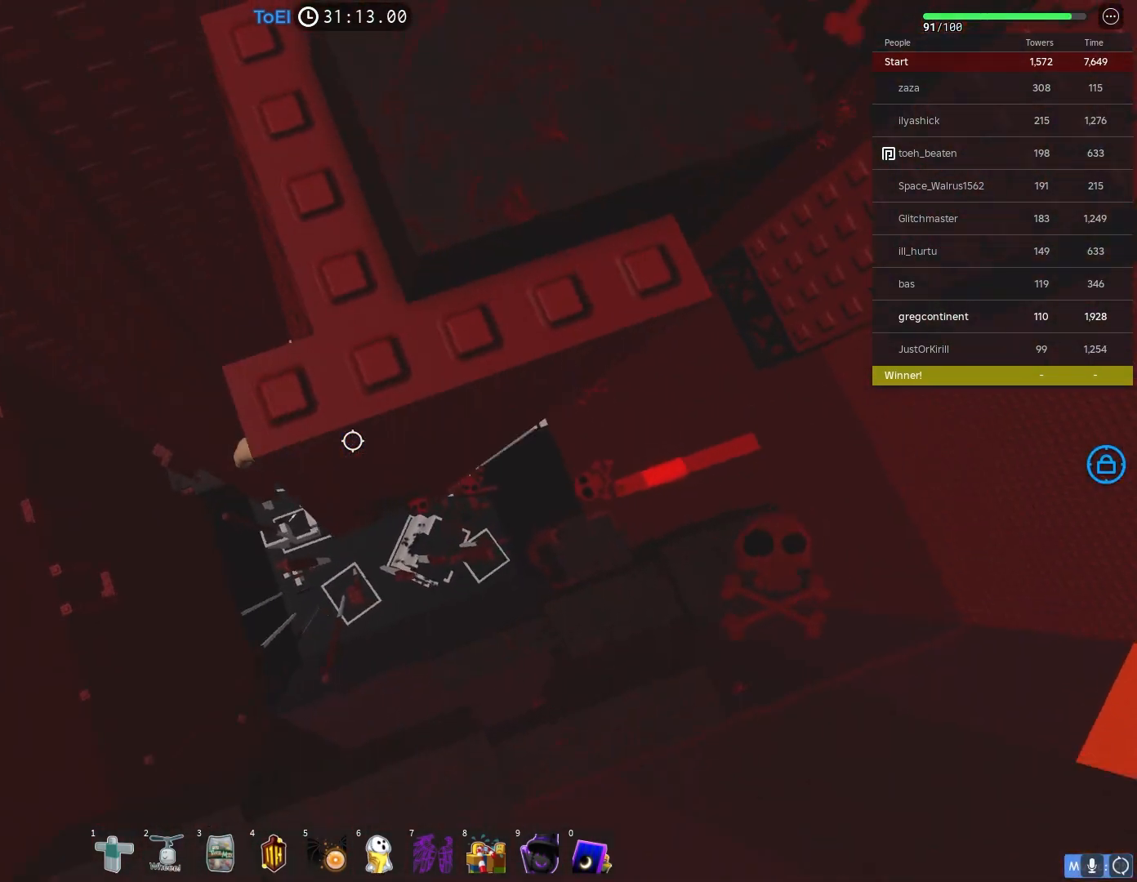
{"keys": [], "events": []}
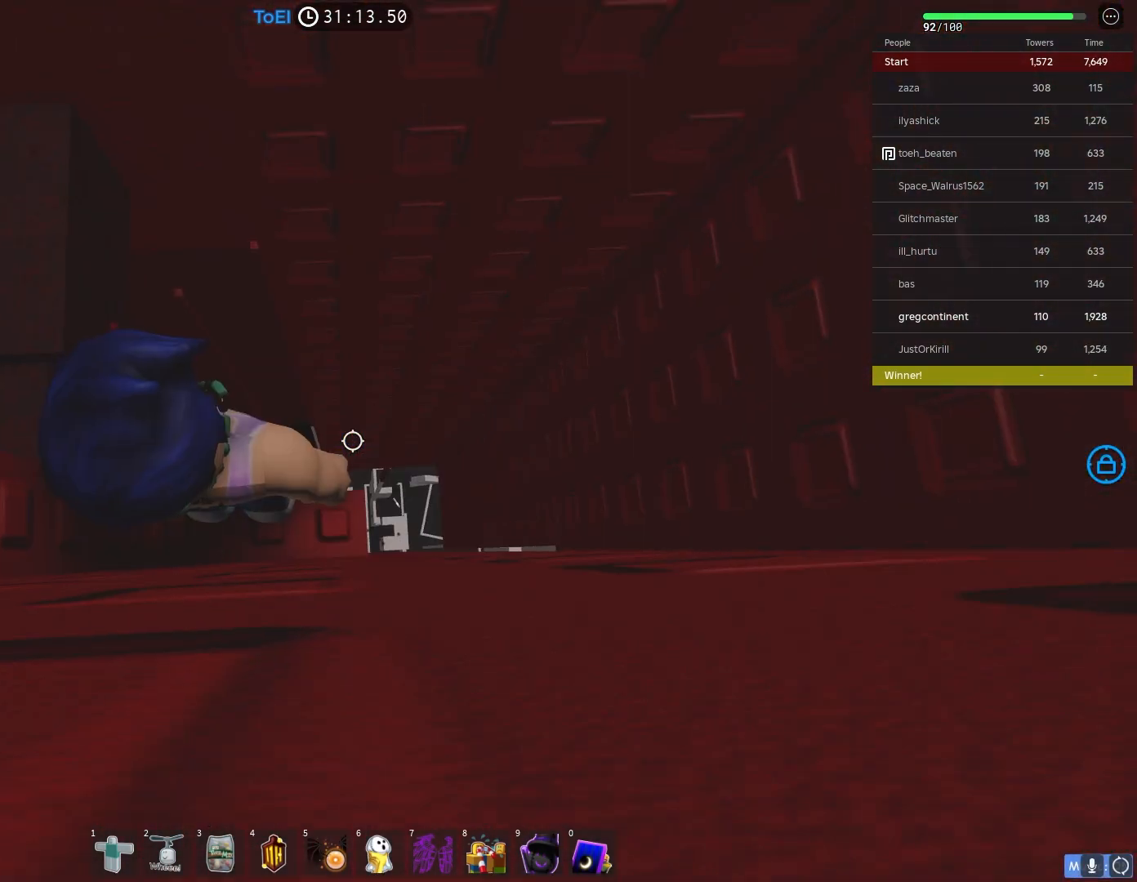
{"keys": [], "events": [[100, "s", "down"], [183, "s", "up"], [317, "d", "down"], [383, "d", "up"]]}
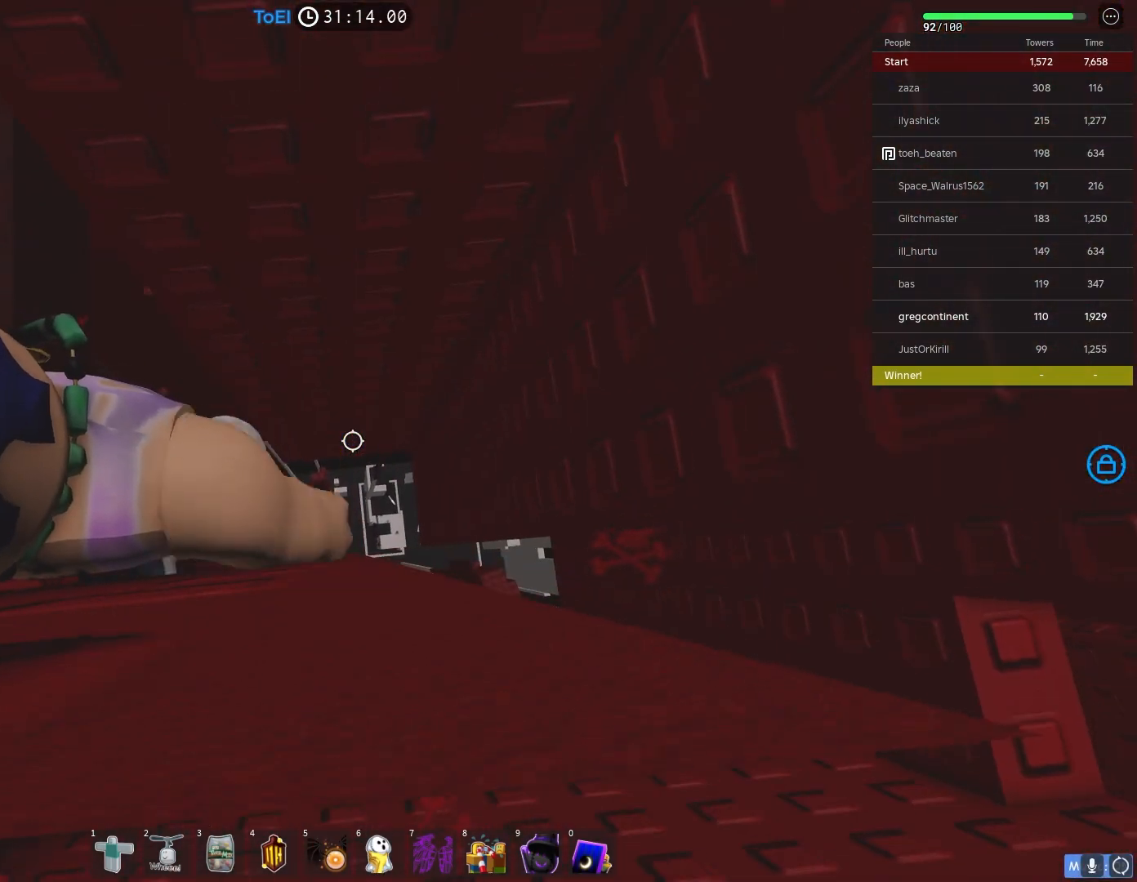
{"keys": ["d"], "events": [[117, "d", "down"], [267, "space", "down"], [350, "space", "up"]]}
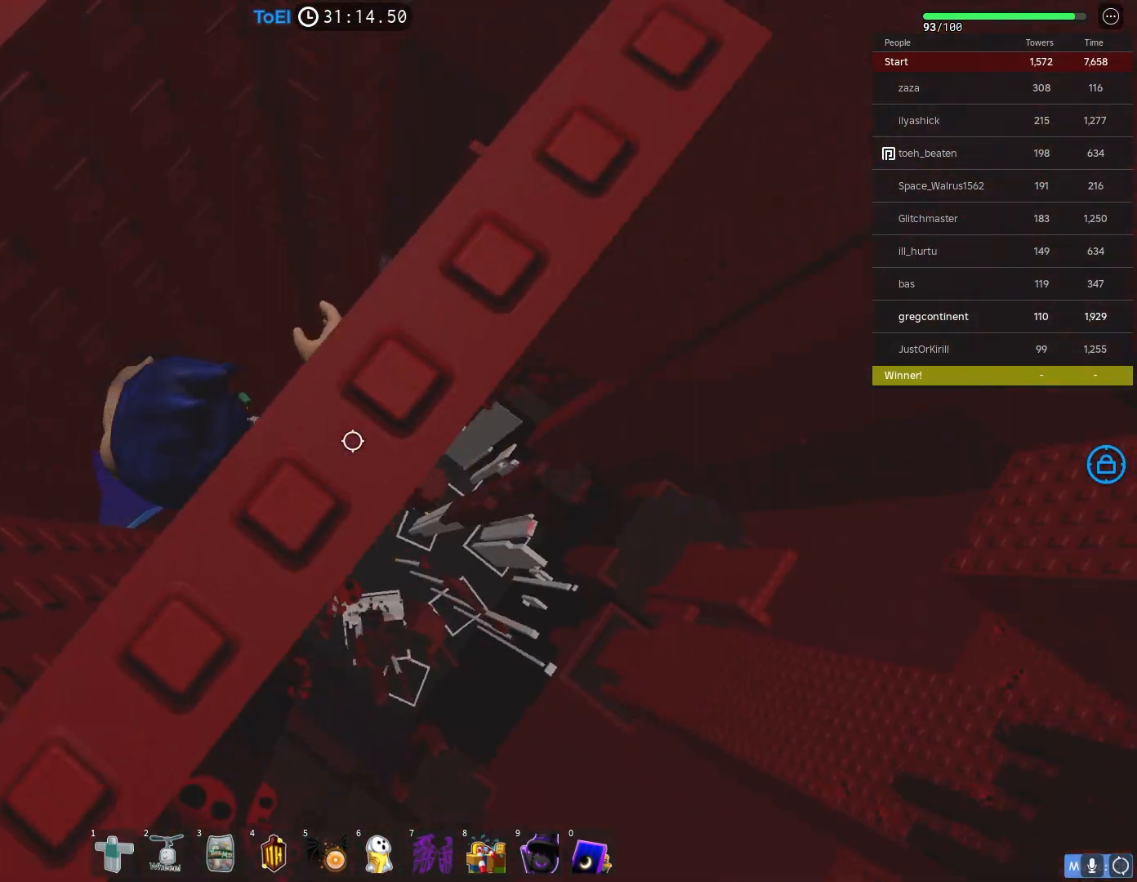
{"keys": [], "events": [[250, "w", "down"], [283, "w", "up"], [300, "d", "up"]]}
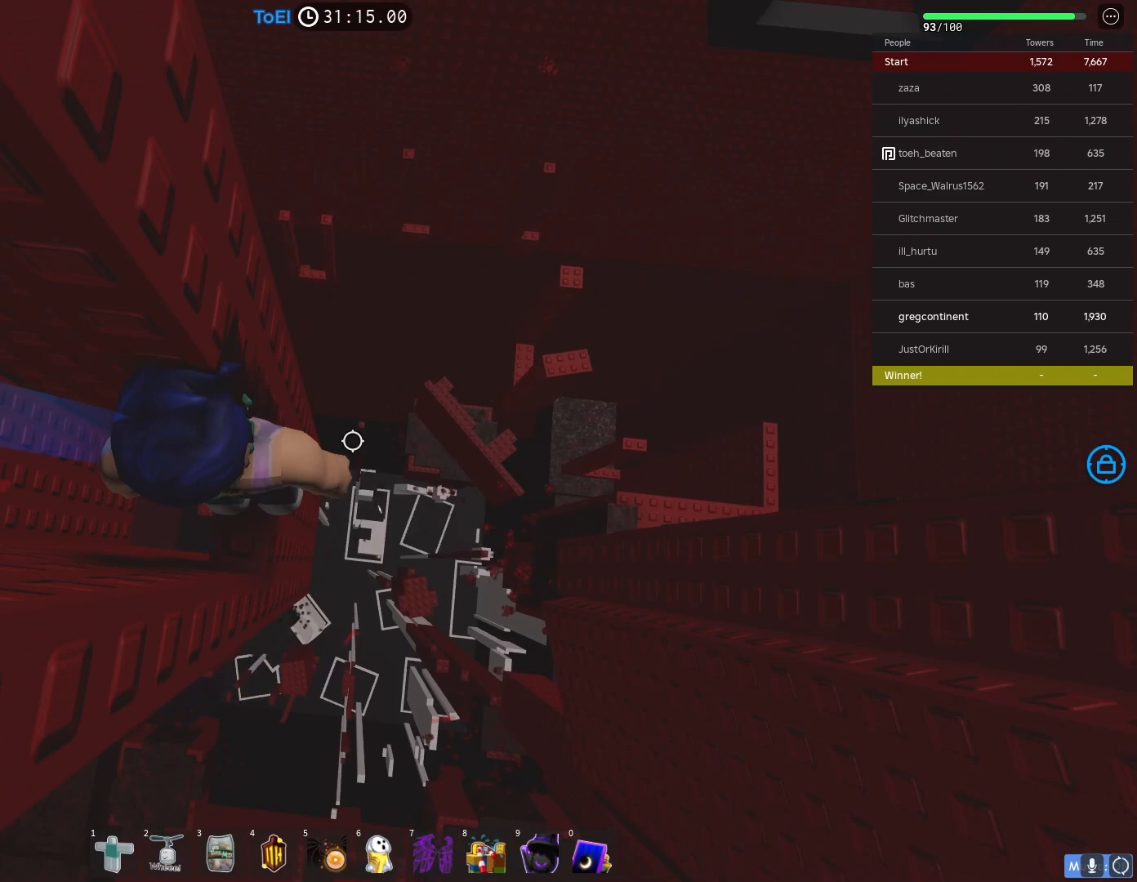
{"keys": [], "events": []}
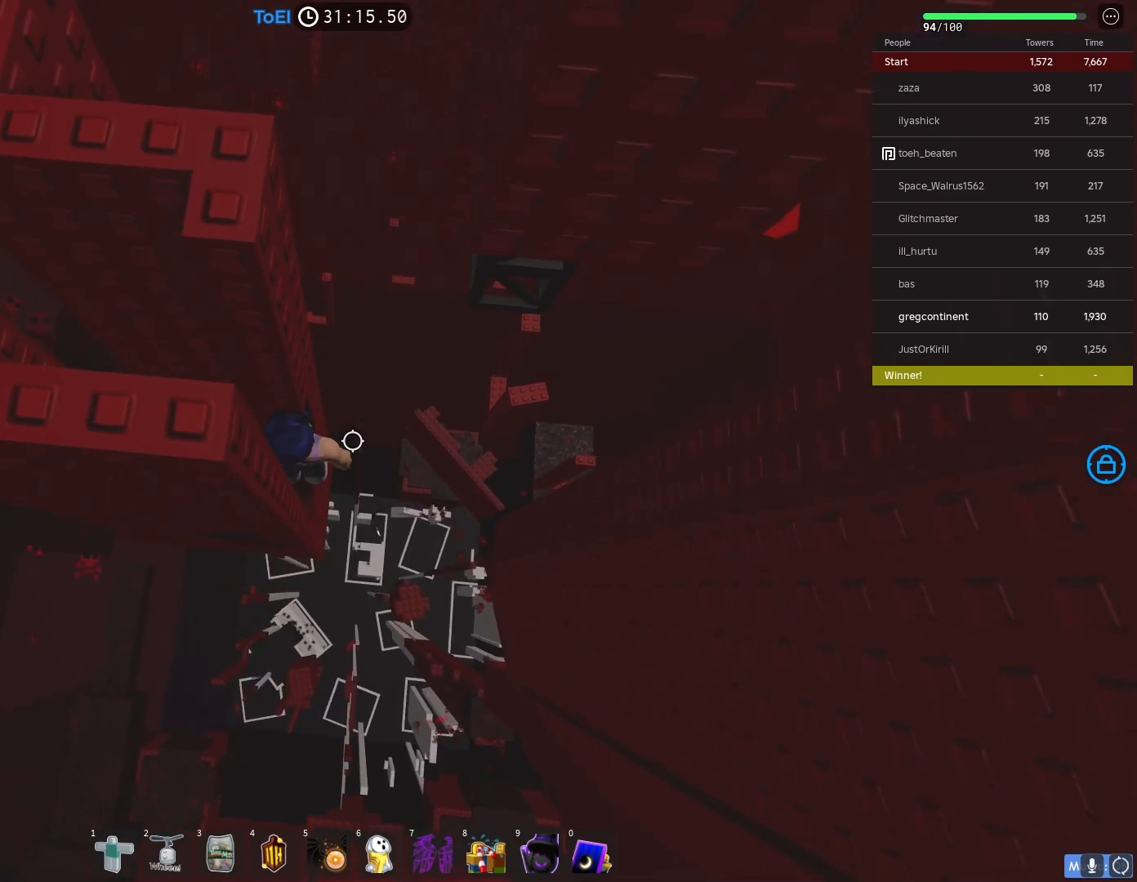
{"keys": [], "events": []}
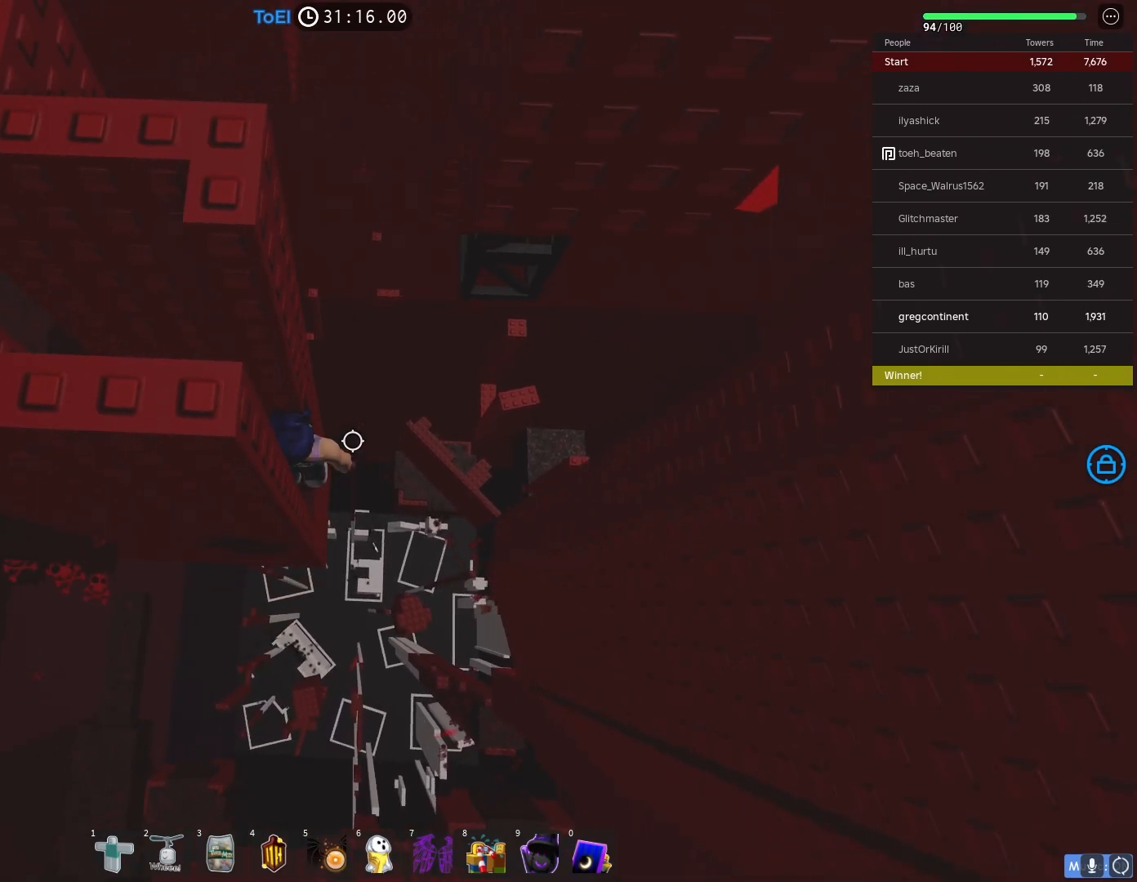
{"keys": [], "events": []}
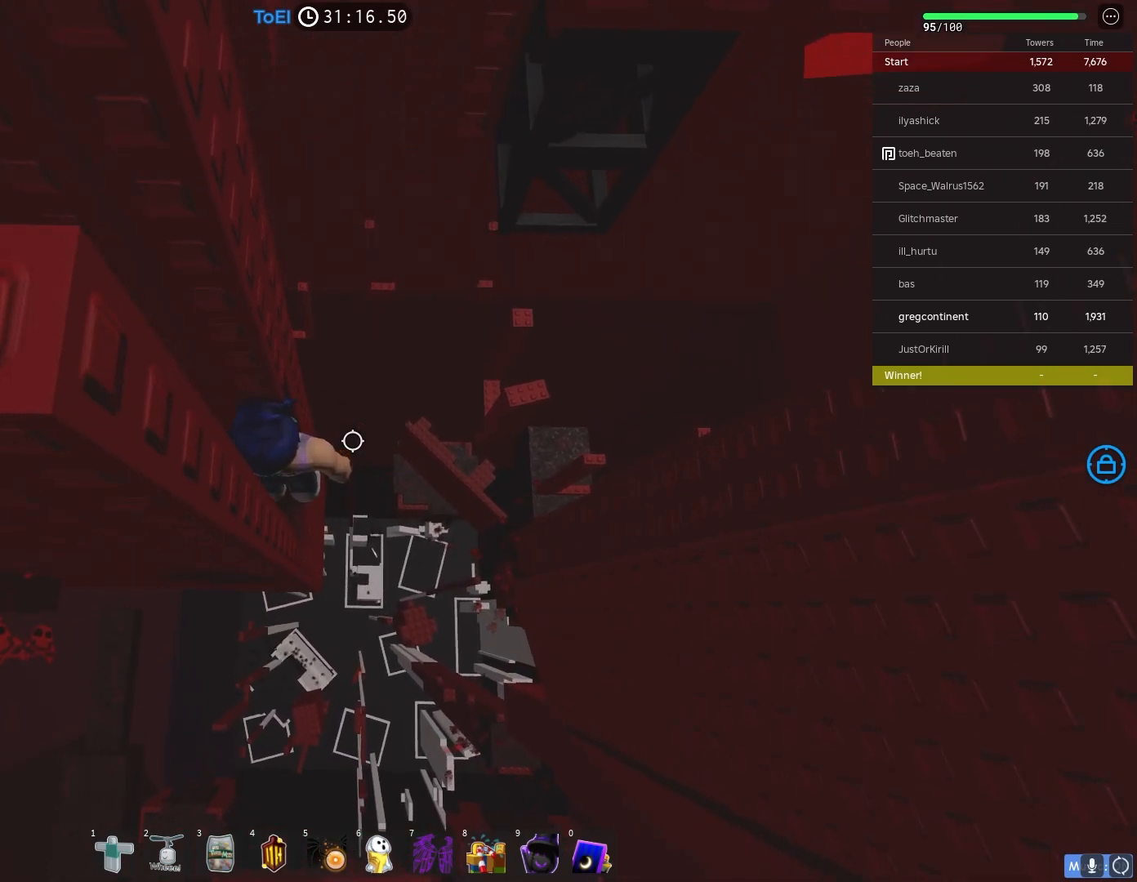
{"keys": ["d", "w"], "events": [[150, "d", "down"], [250, "space", "down"], [367, "space", "up"], [383, "w", "down"]]}
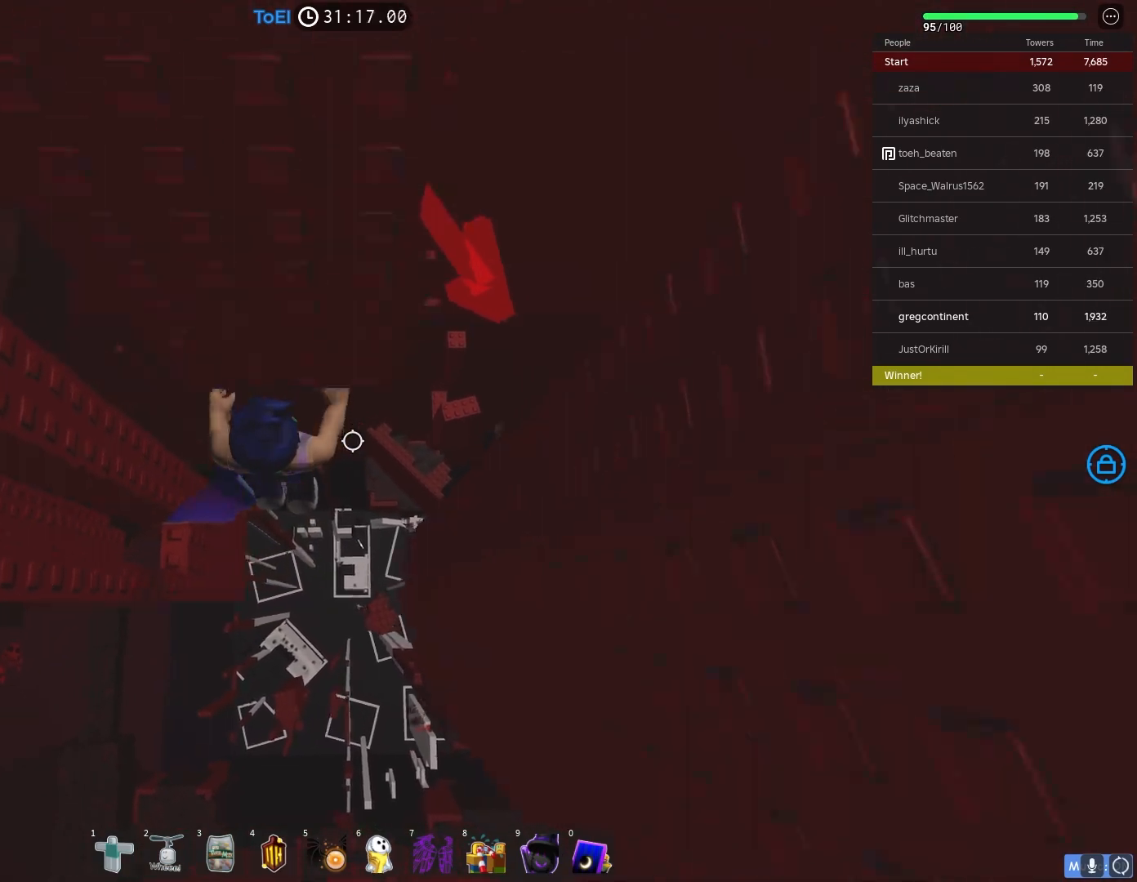
{"keys": ["w"], "events": [[33, "d", "up"], [250, "shift", "down"], [450, "shift", "up"]]}
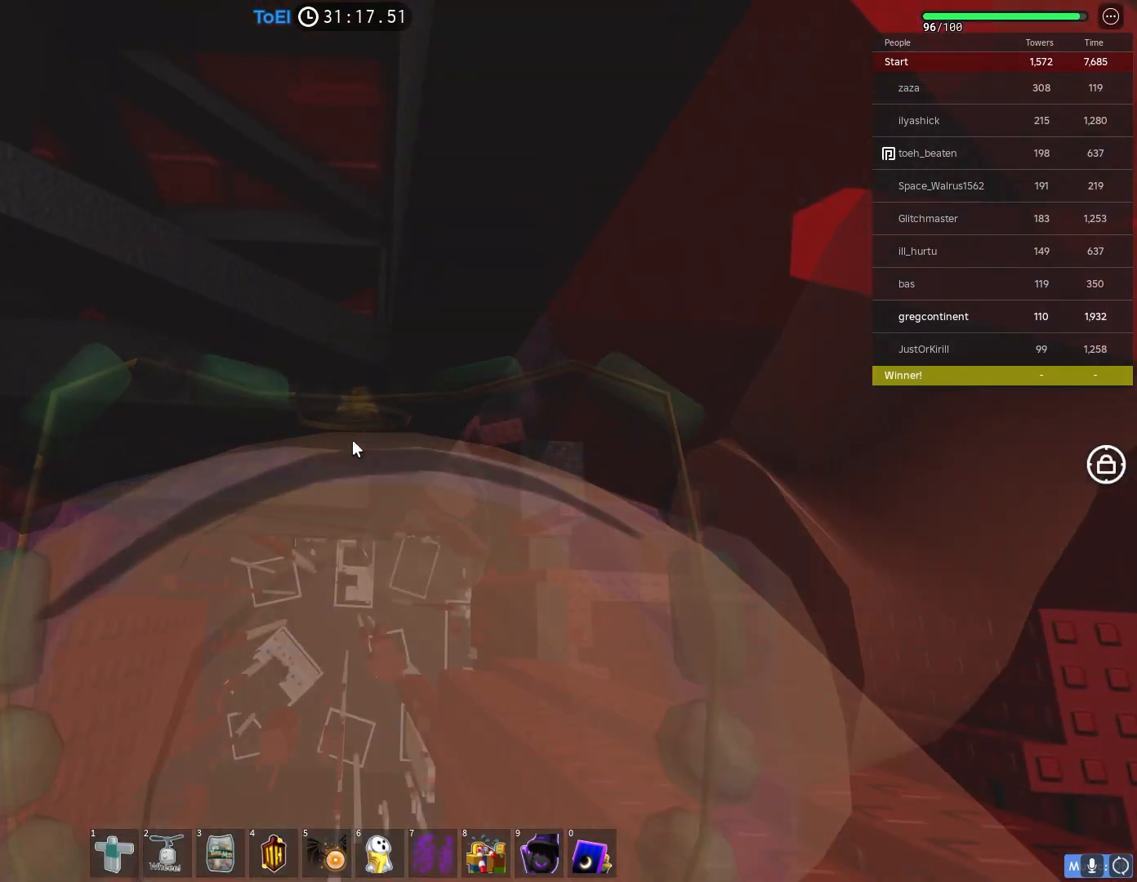
{"keys": ["w"], "events": [[333, "d", "down"], [467, "d", "up"]]}
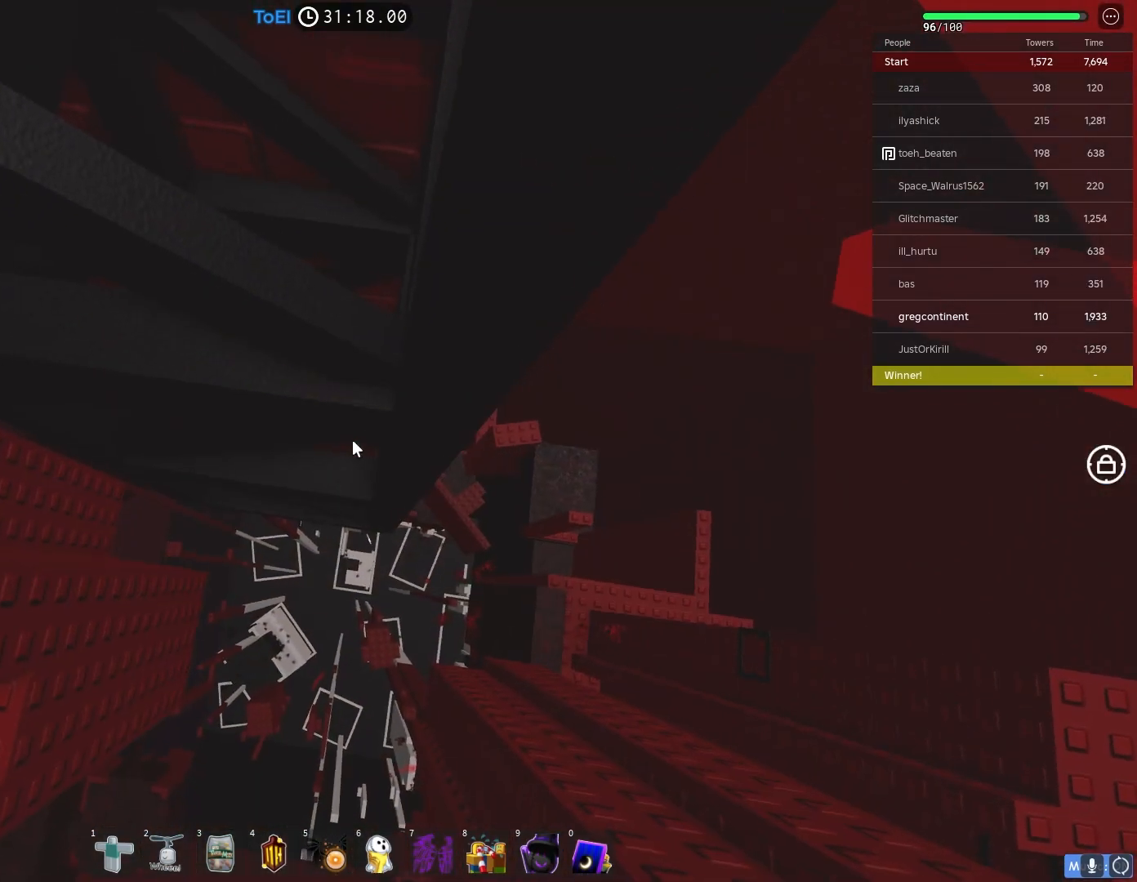
{"keys": ["d", "w"], "events": [[50, "d", "down"]]}
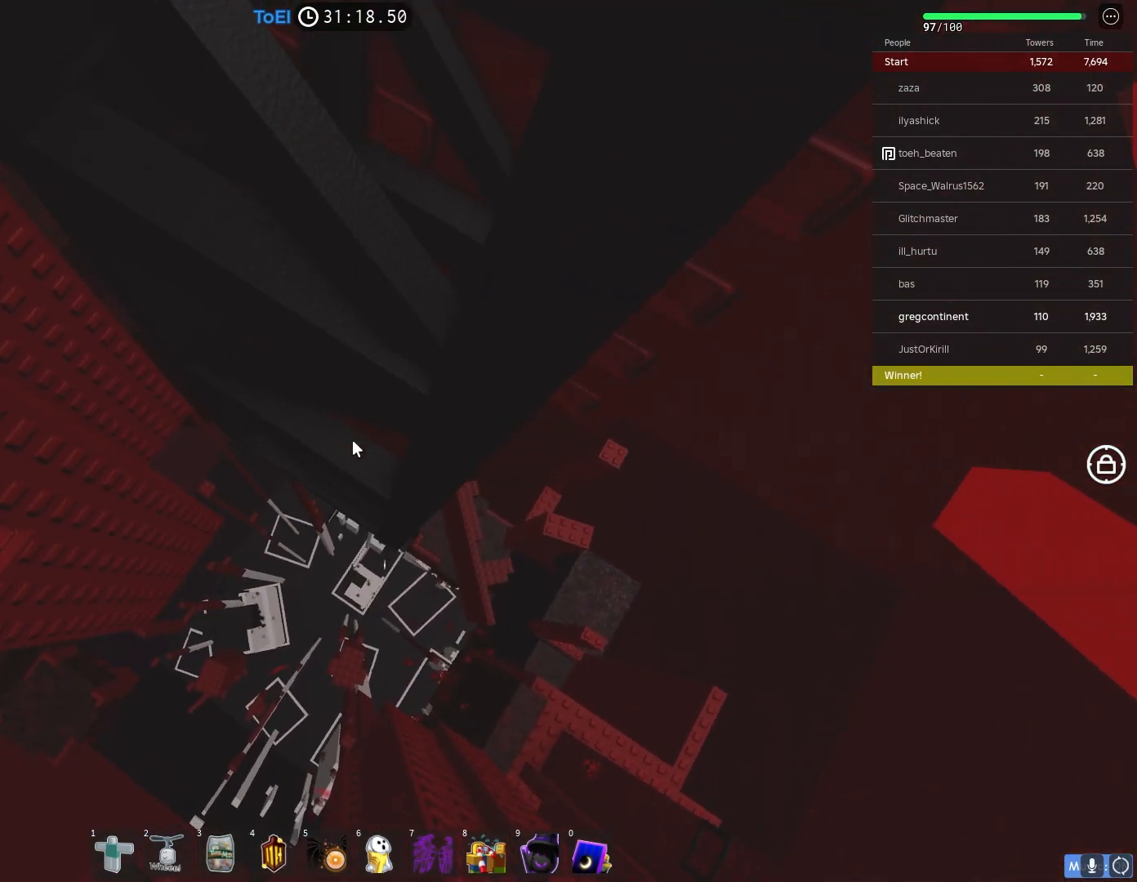
{"keys": ["d", "space", "w"], "events": [[283, "space", "down"]]}
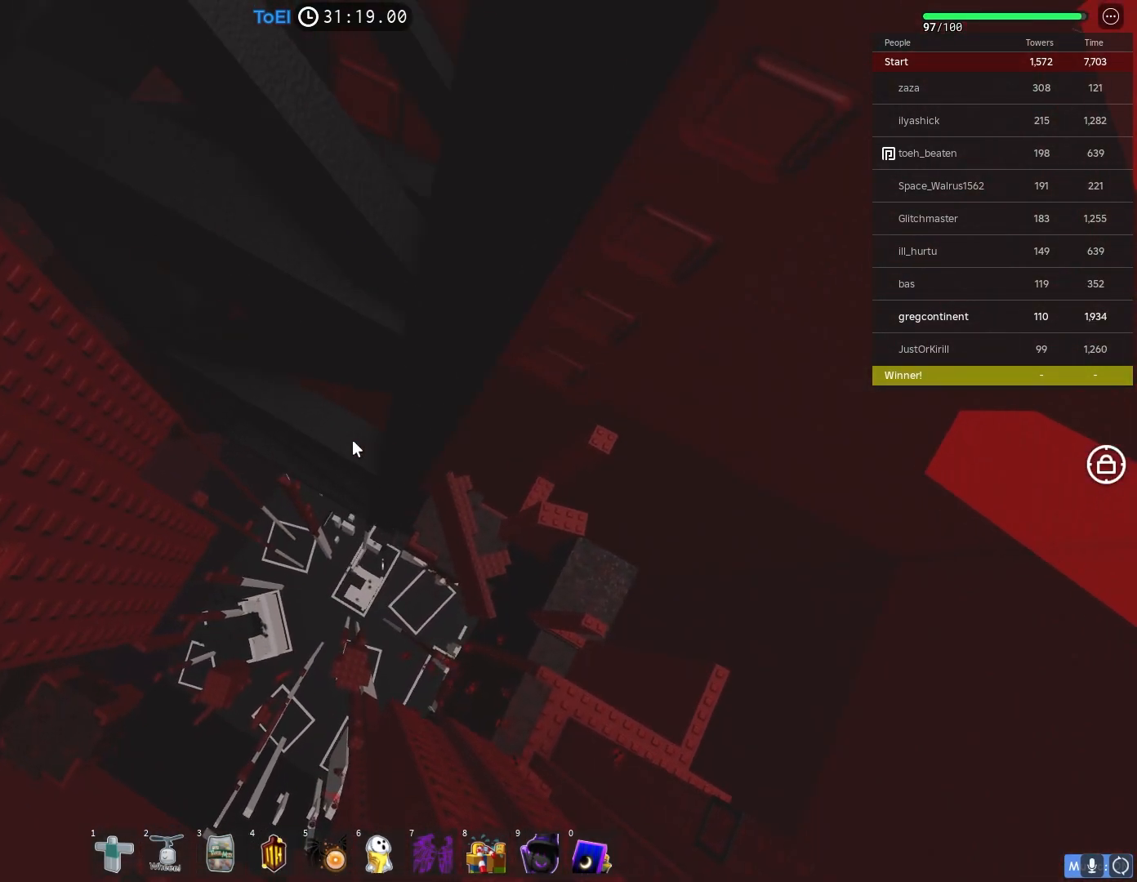
{"keys": ["d", "w"], "events": [[217, "space", "up"]]}
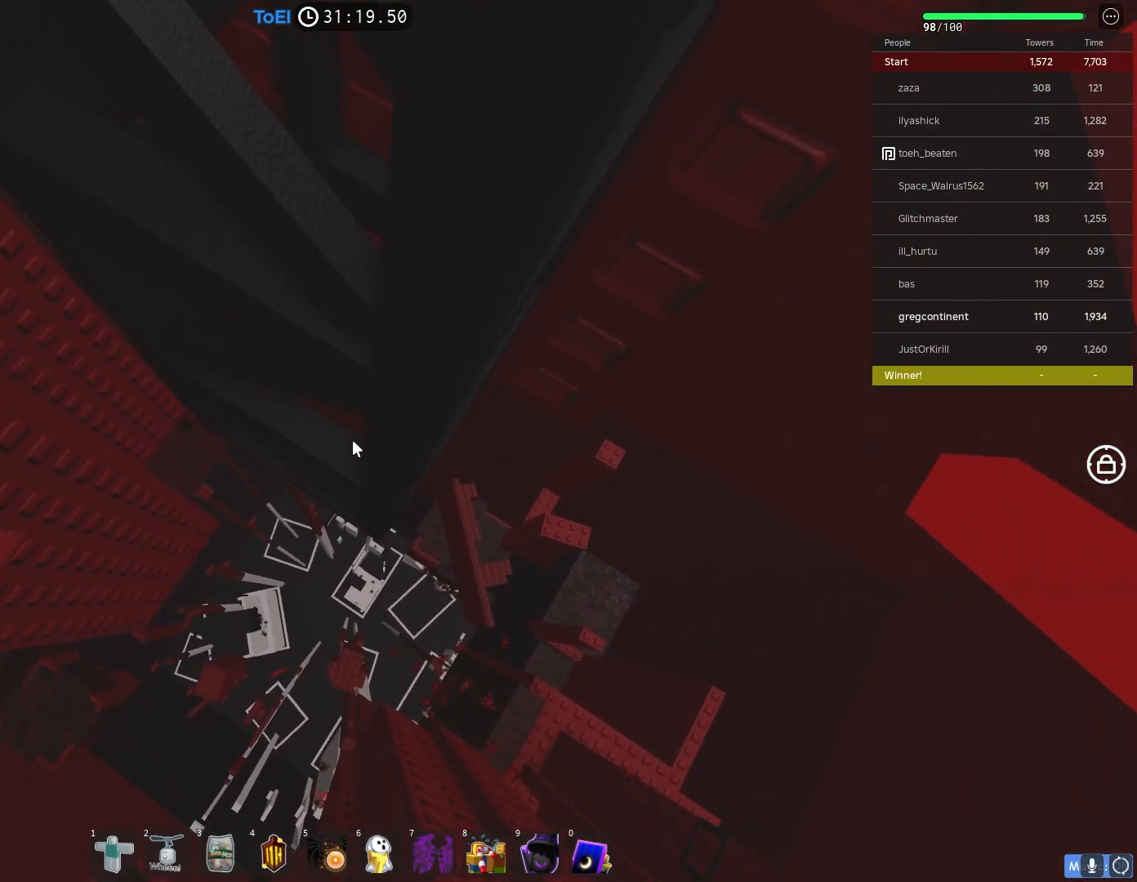
{"keys": ["d", "space", "w"], "events": [[33, "space", "down"]]}
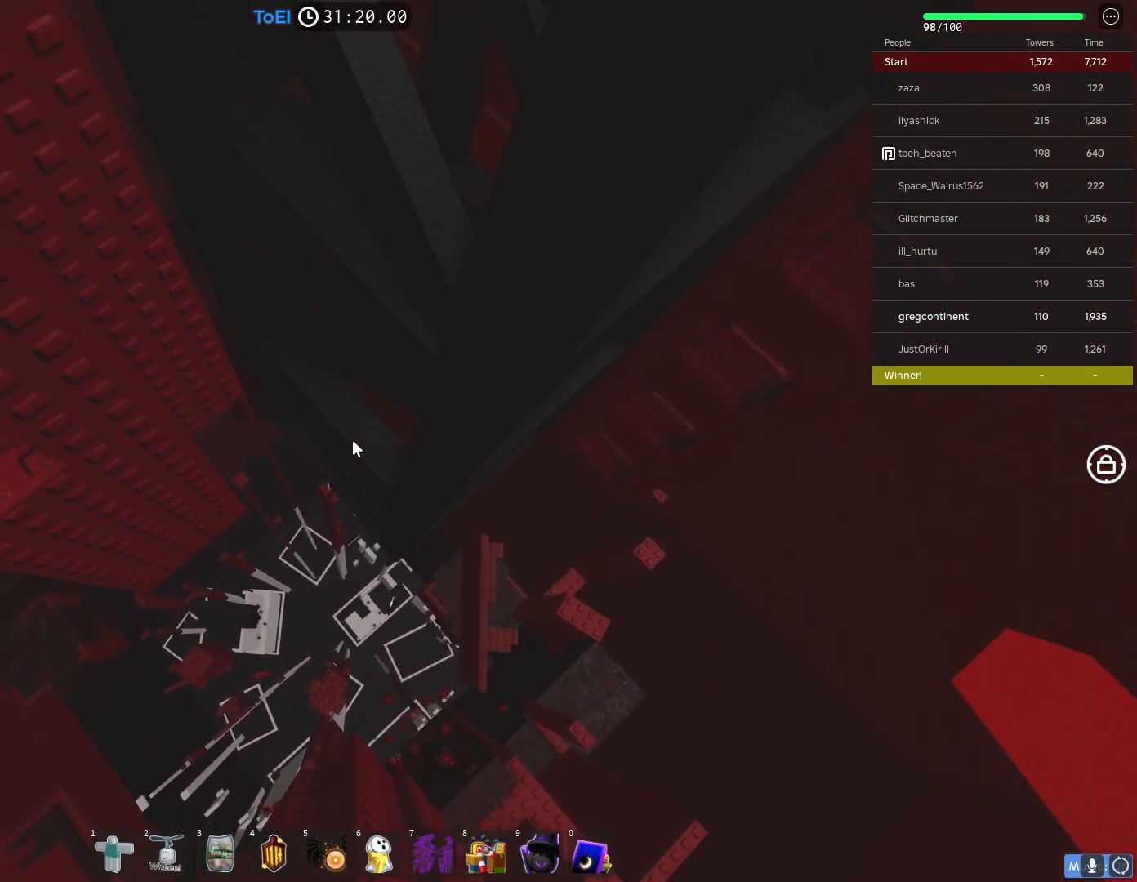
{"keys": ["d", "space", "w"], "events": []}
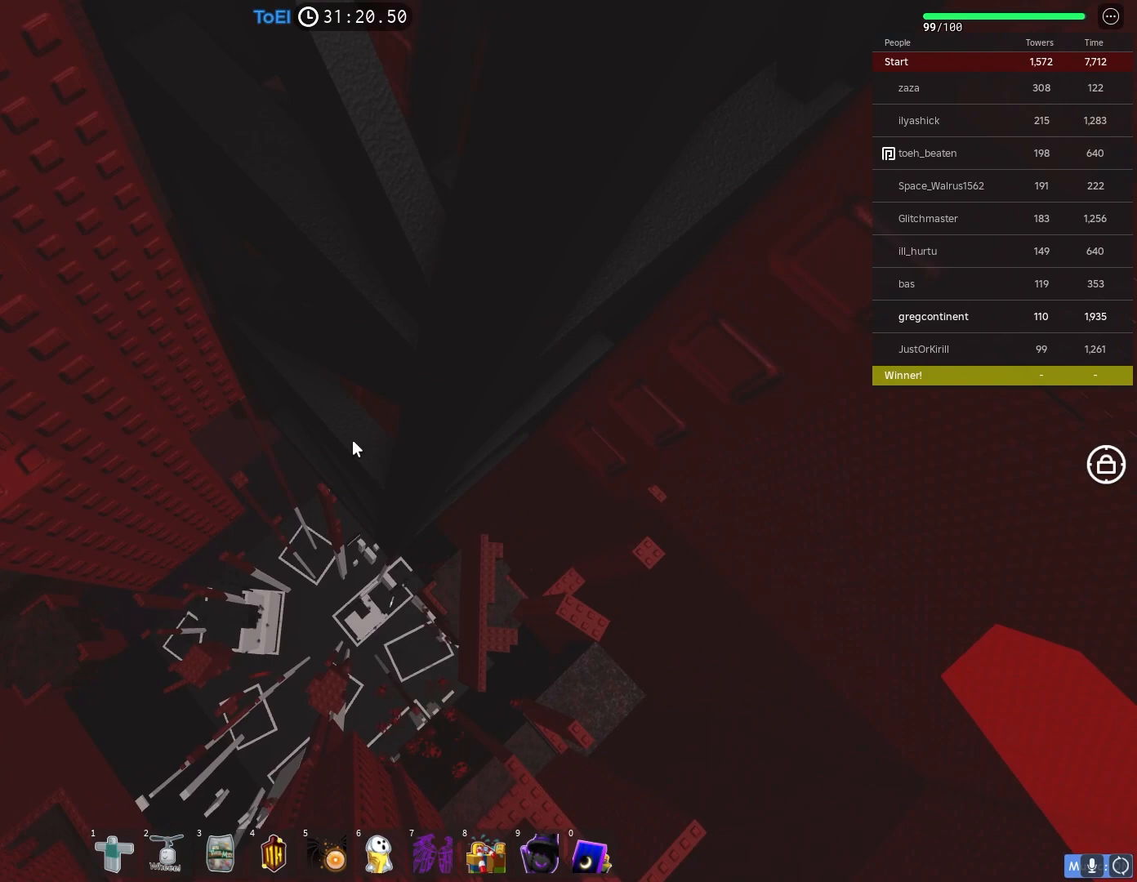
{"keys": ["d", "space", "w"], "events": []}
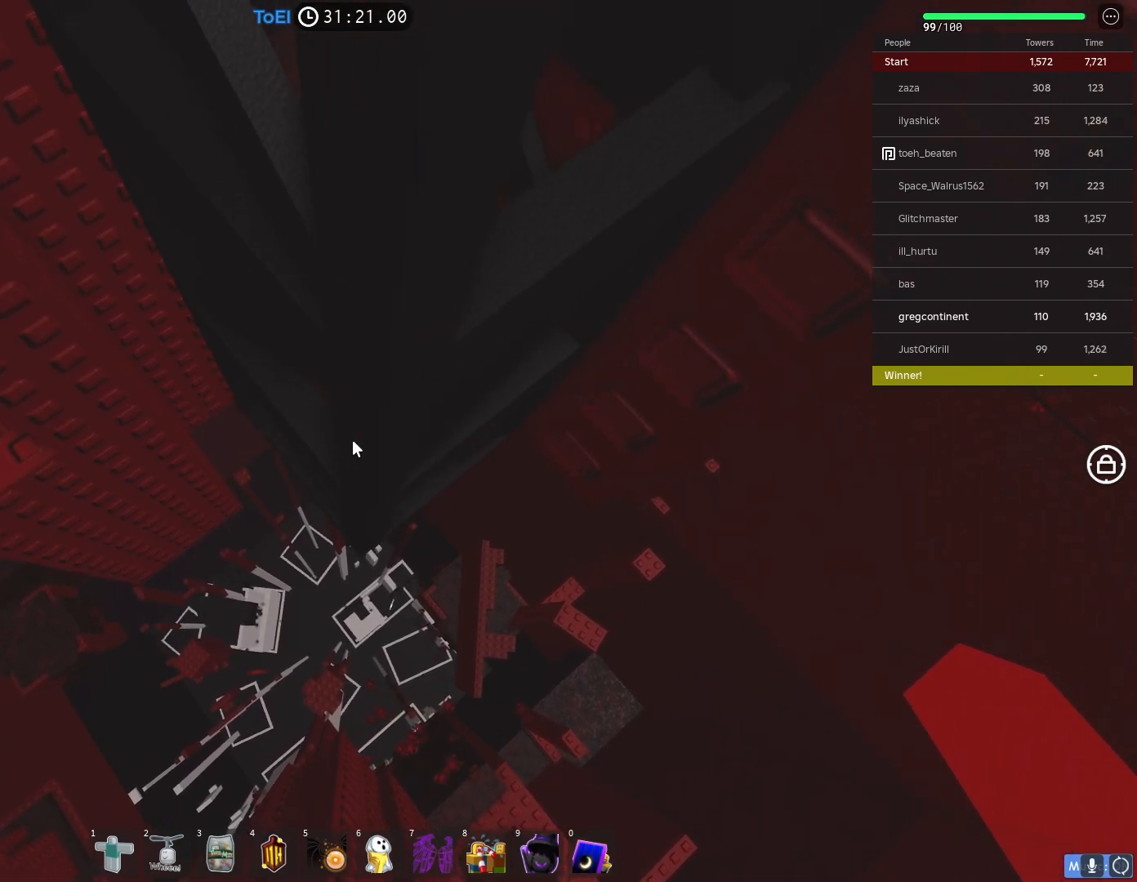
{"keys": ["d", "w"], "events": [[350, "space", "up"]]}
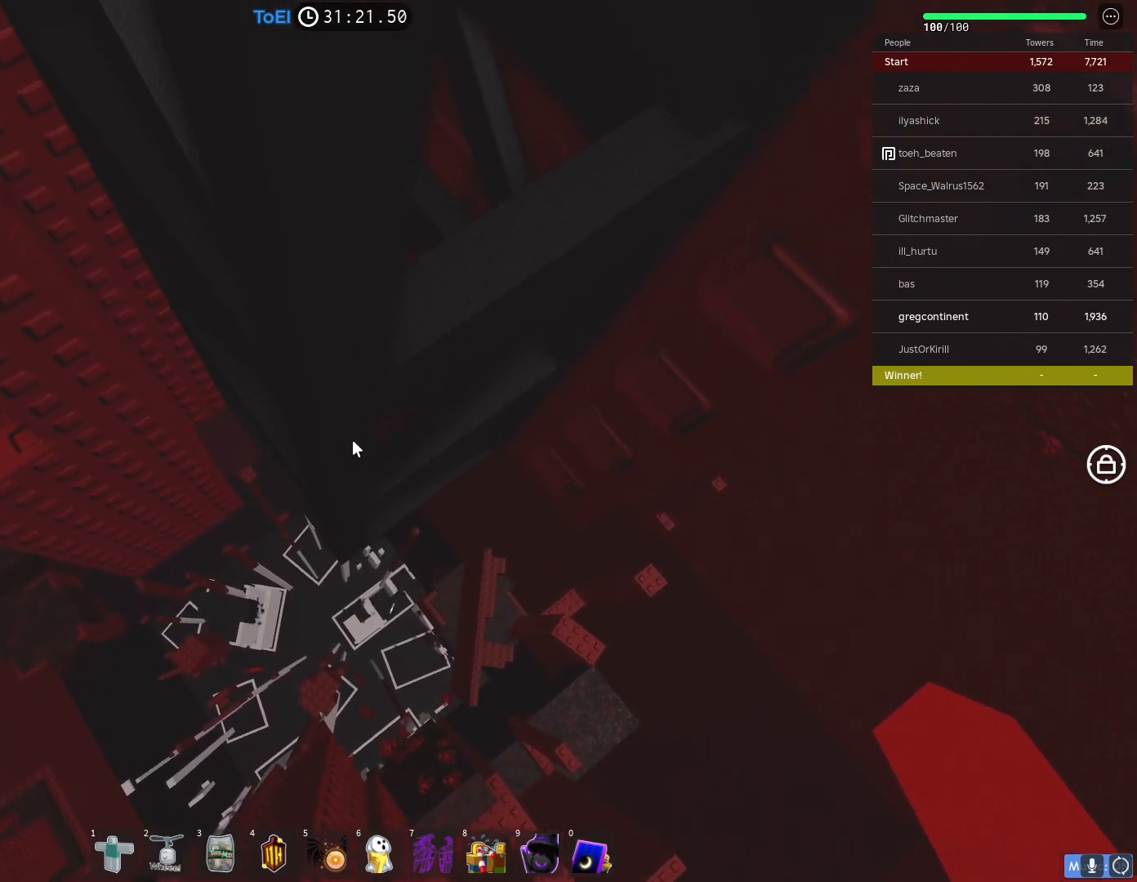
{"keys": ["d", "space", "w"], "events": [[383, "space", "down"]]}
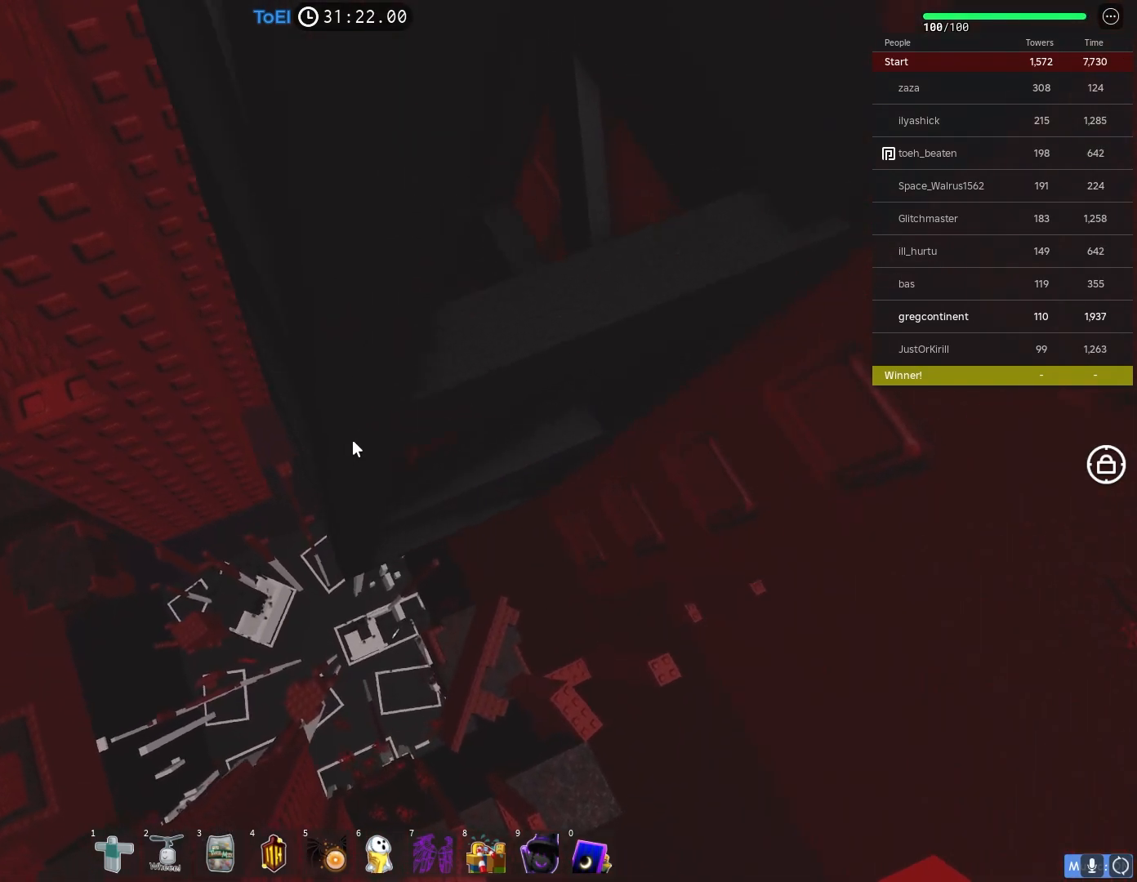
{"keys": ["d", "w"], "events": [[50, "space", "up"]]}
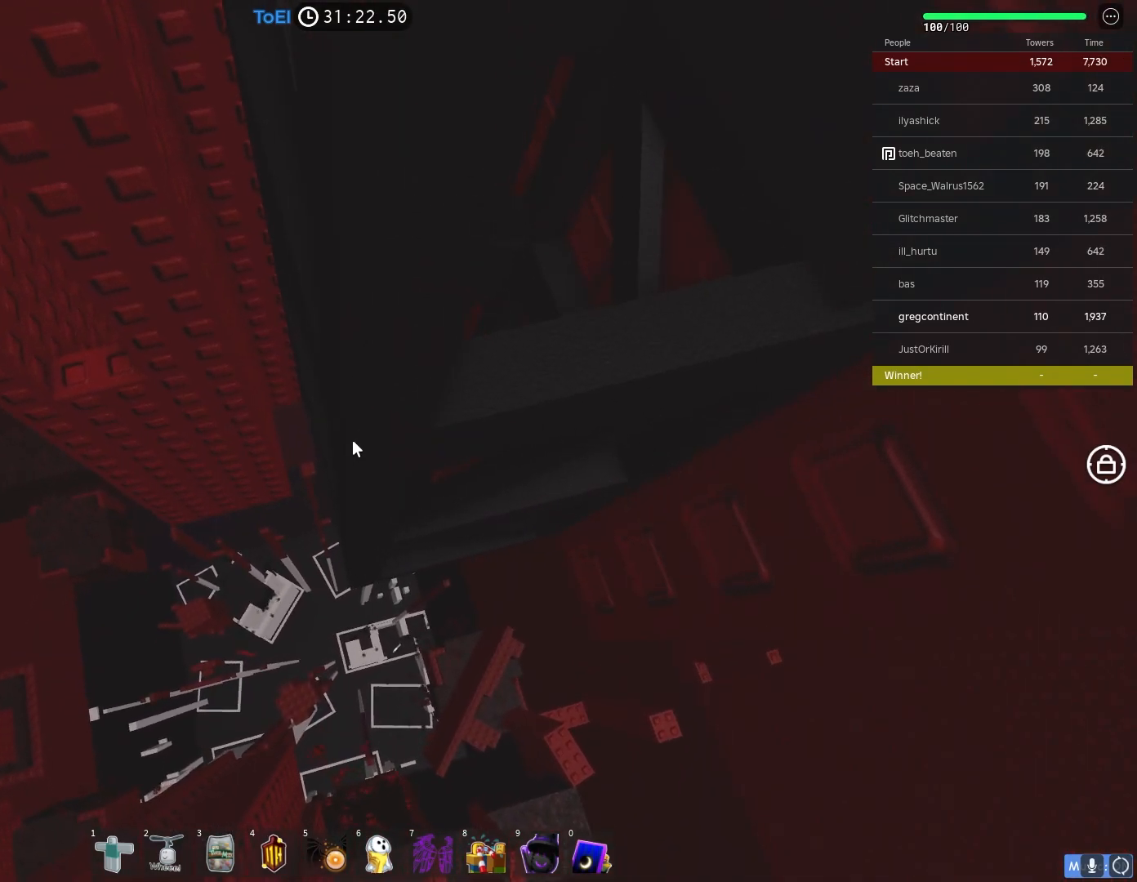
{"keys": ["s"], "events": [[117, "d", "up"], [133, "w", "up"], [400, "s", "down"]]}
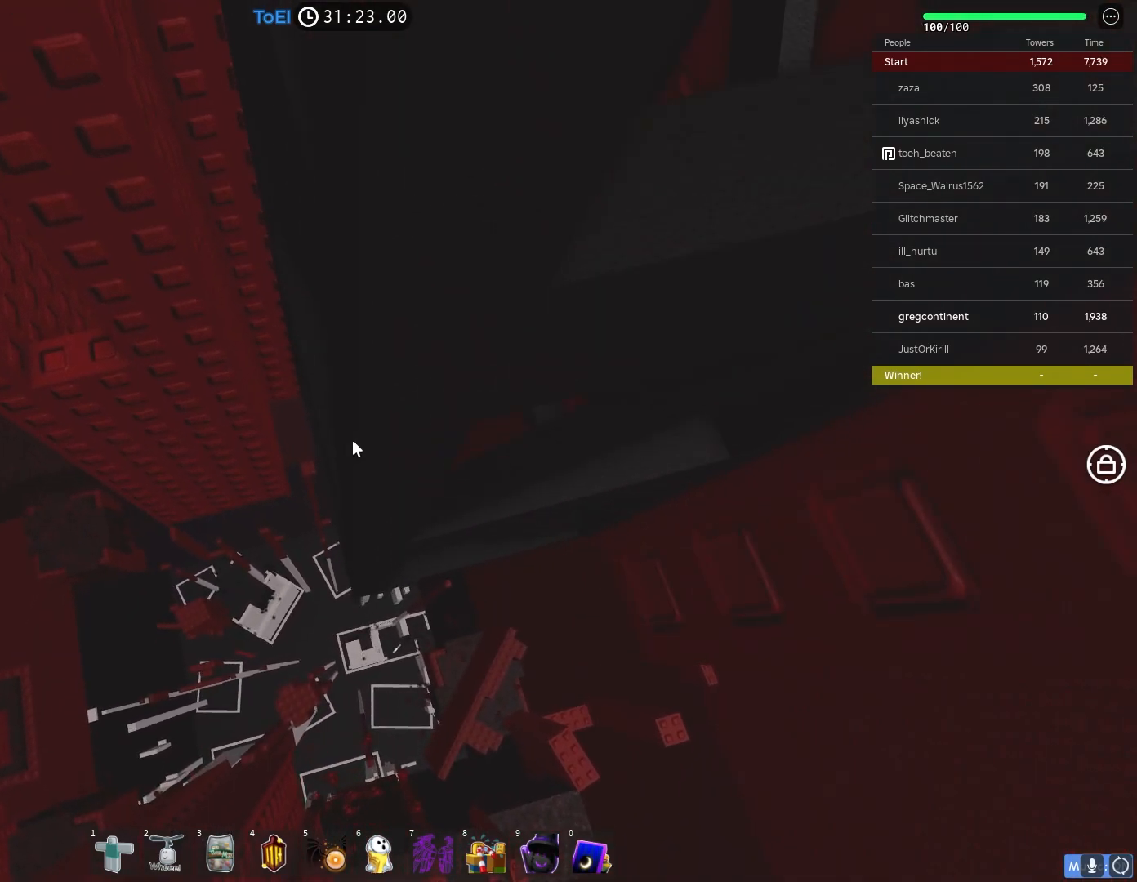
{"keys": [], "events": [[33, "s", "up"], [217, "s", "down"], [317, "s", "up"]]}
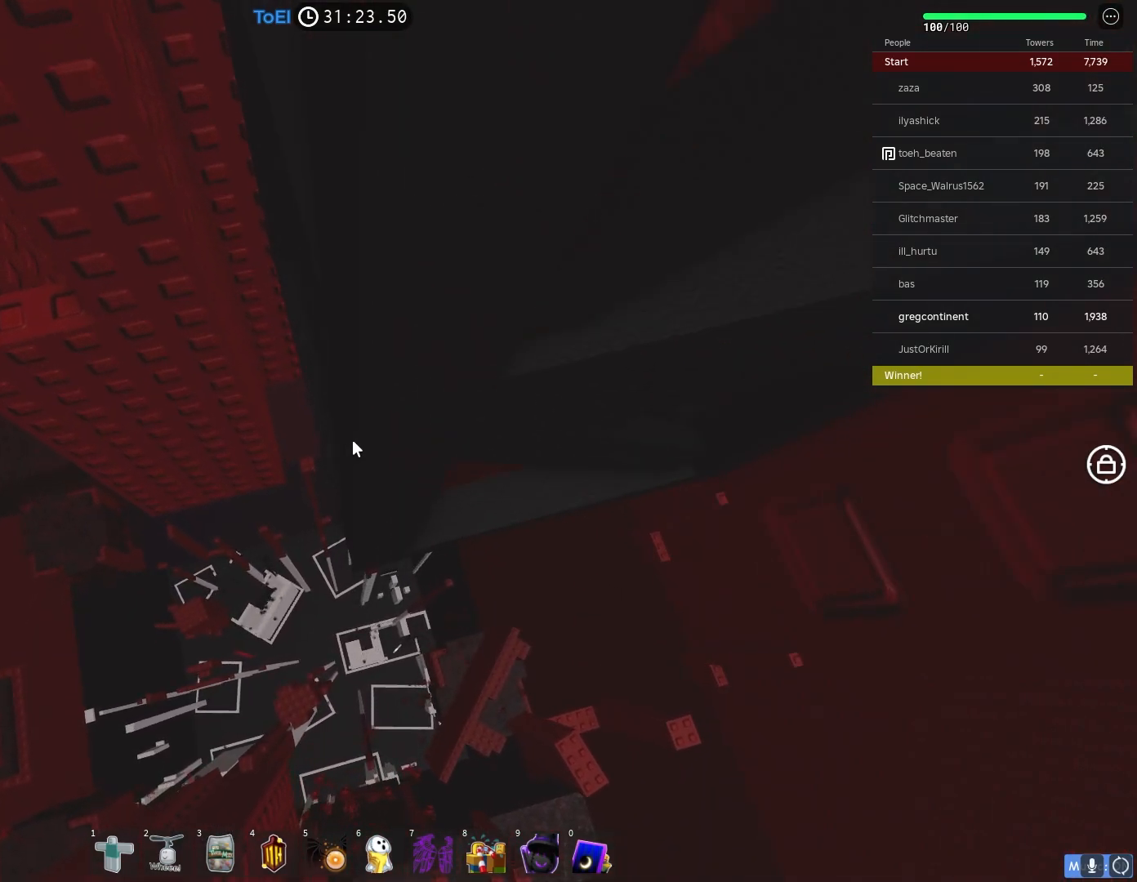
{"keys": [], "events": [[50, "s", "down"], [117, "s", "up"]]}
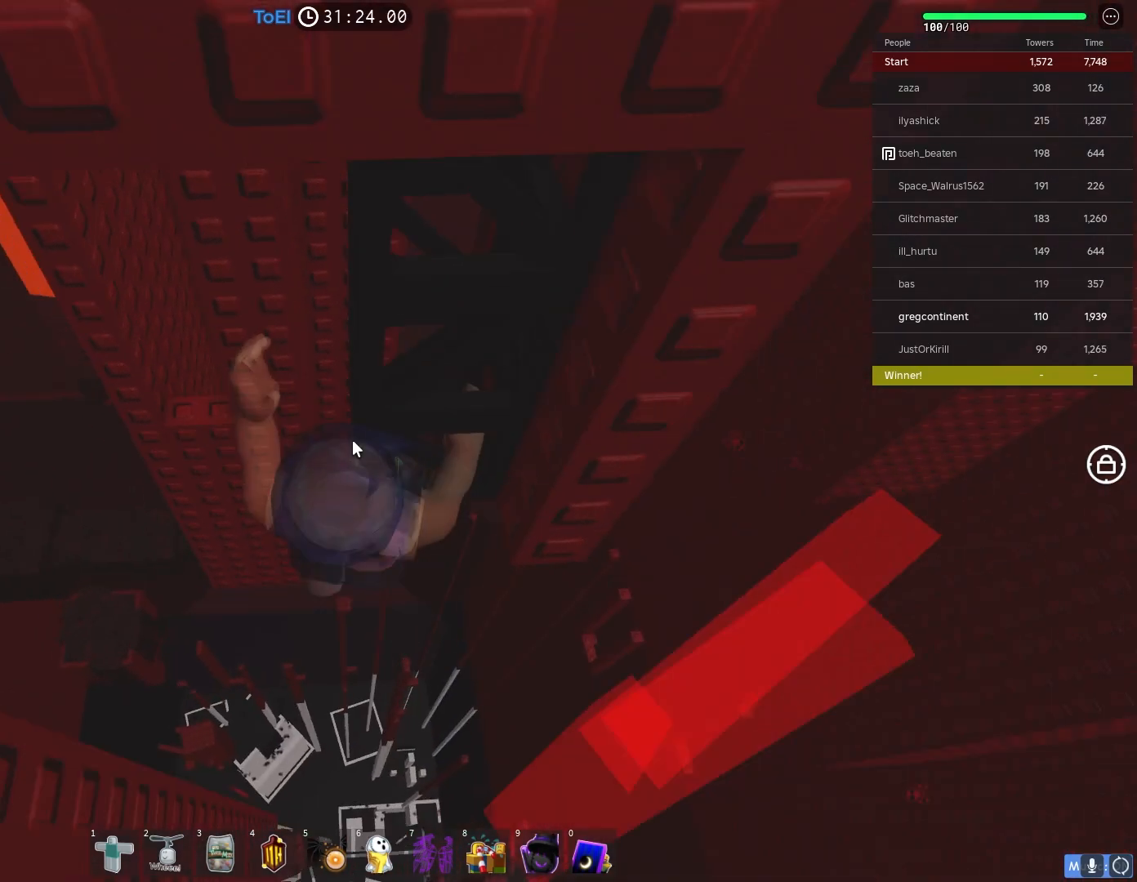
{"keys": [], "events": []}
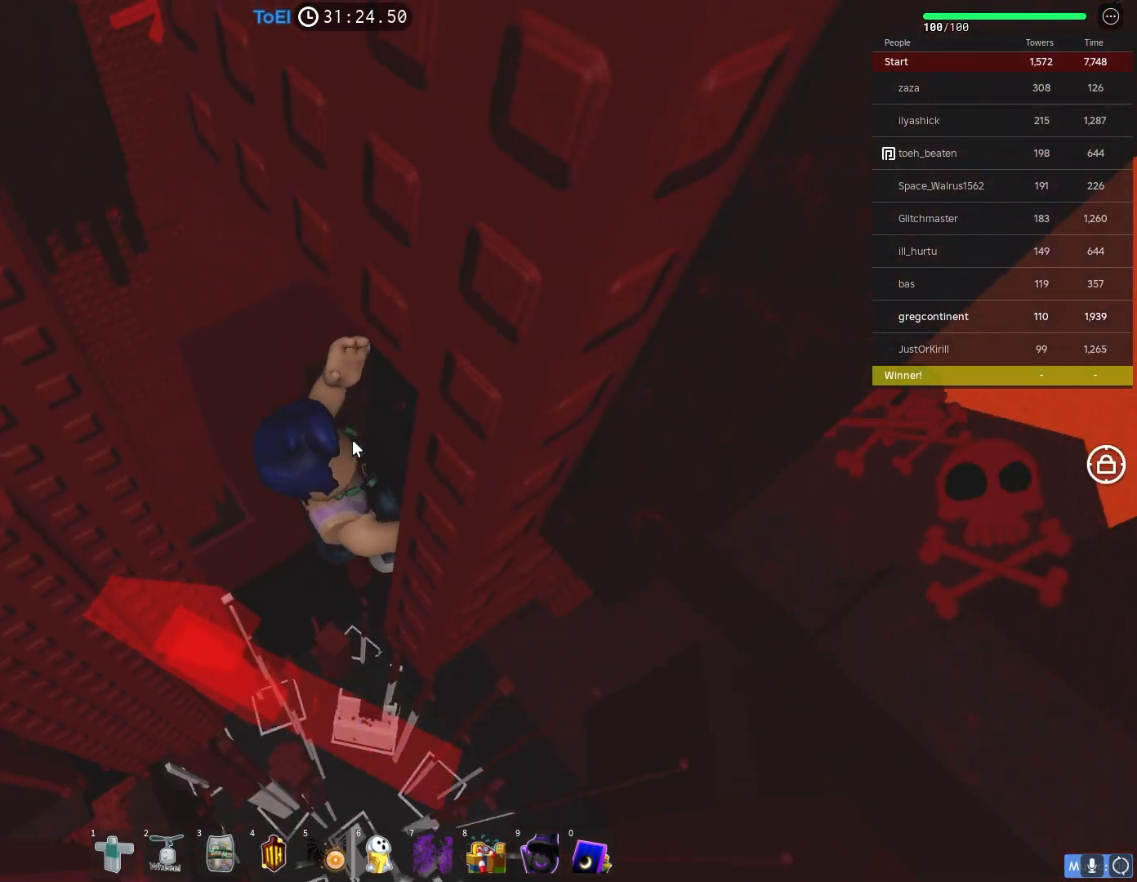
{"keys": ["a", "shift", "w"], "events": [[117, "space", "down"], [217, "a", "down"], [267, "shift", "down"], [267, "space", "up"], [367, "w", "down"]]}
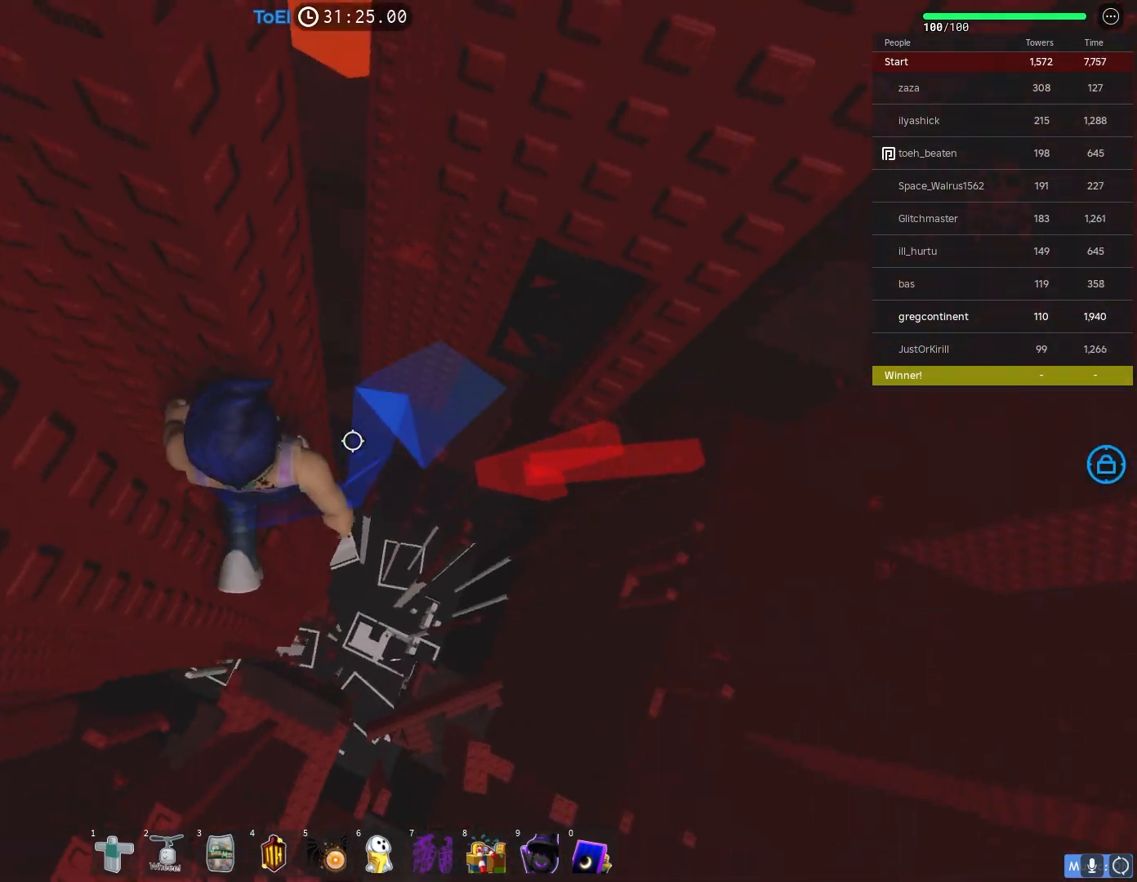
{"keys": [], "events": [[17, "shift", "up"], [67, "a", "up"], [67, "w", "up"]]}
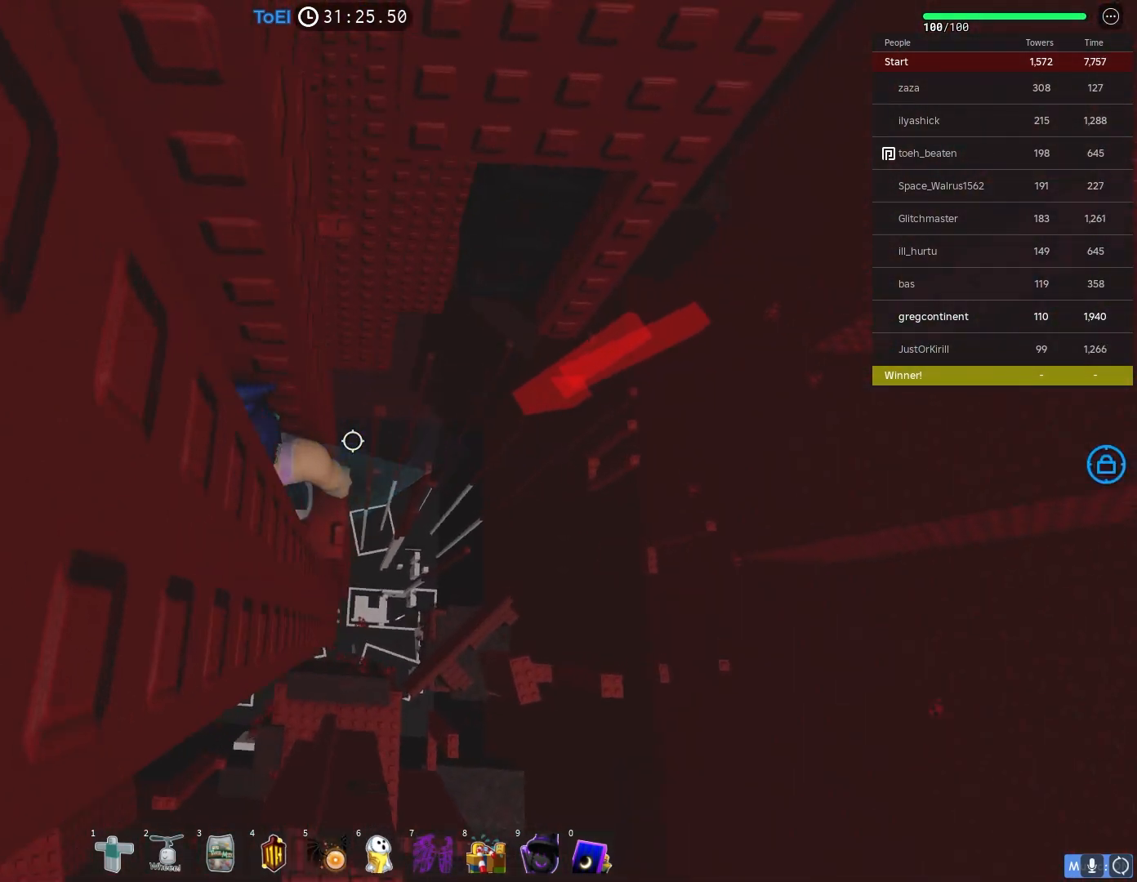
{"keys": [], "events": []}
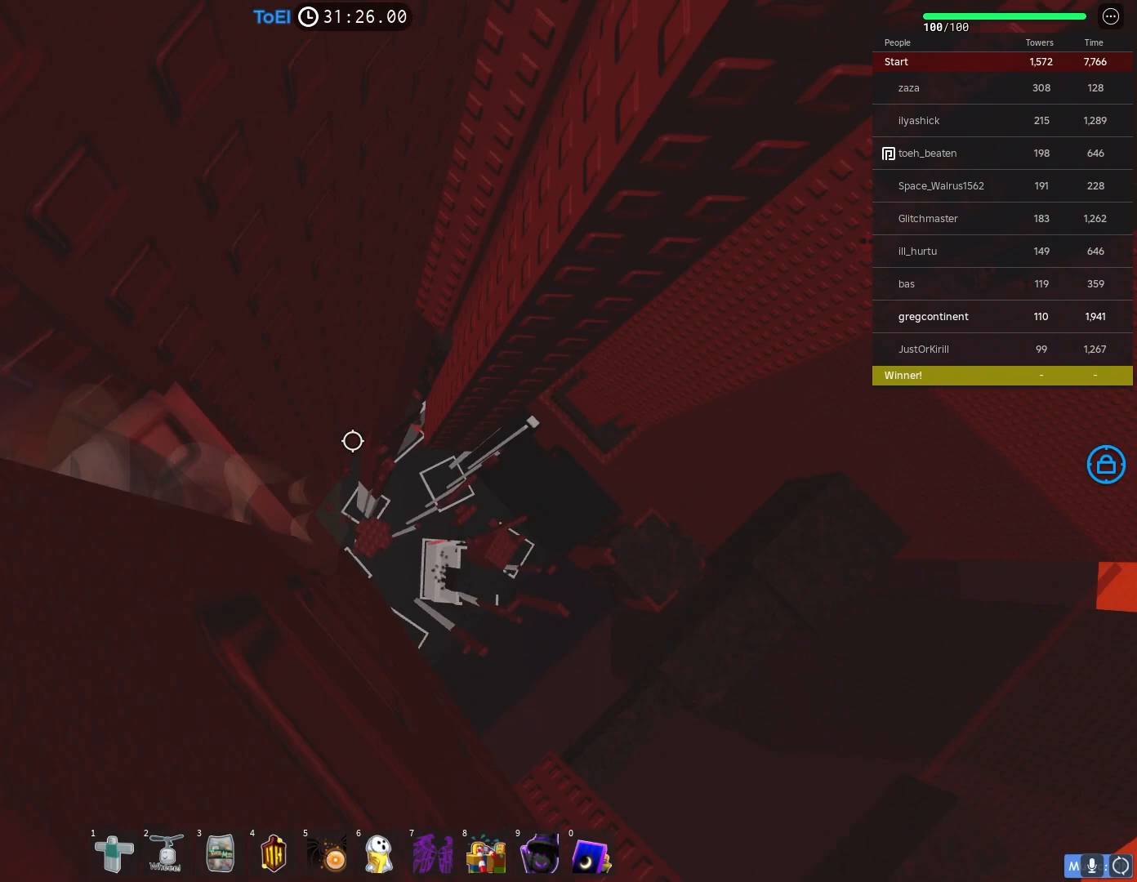
{"keys": [], "events": []}